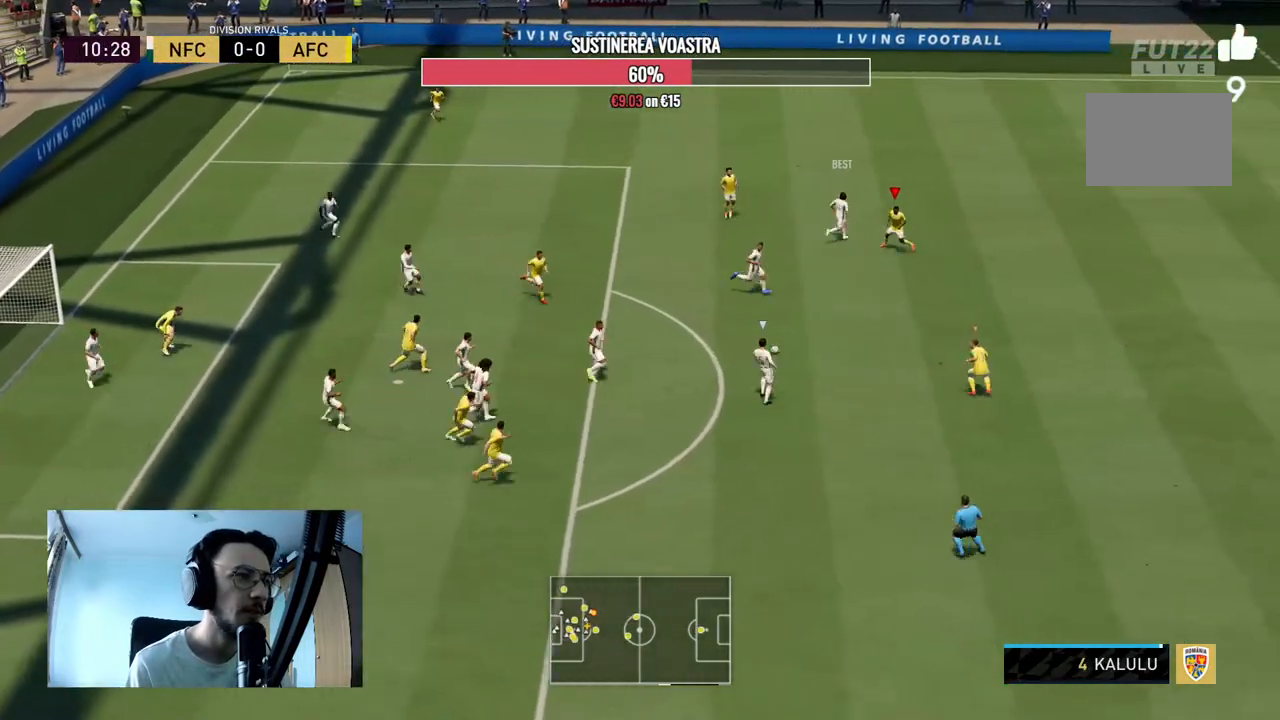
Gameplay with a controller (Xbox layout); each line is a JSON object with the inputs held at the frame after it. "events" lists button and stick changes between this image and that frame as [ms after this image, input, new state], when the widget could be followed in between. Not read: L3 R3.
{"buttons": ["L2", "R2"], "left_stick": "up-left", "right_stick": "center"}
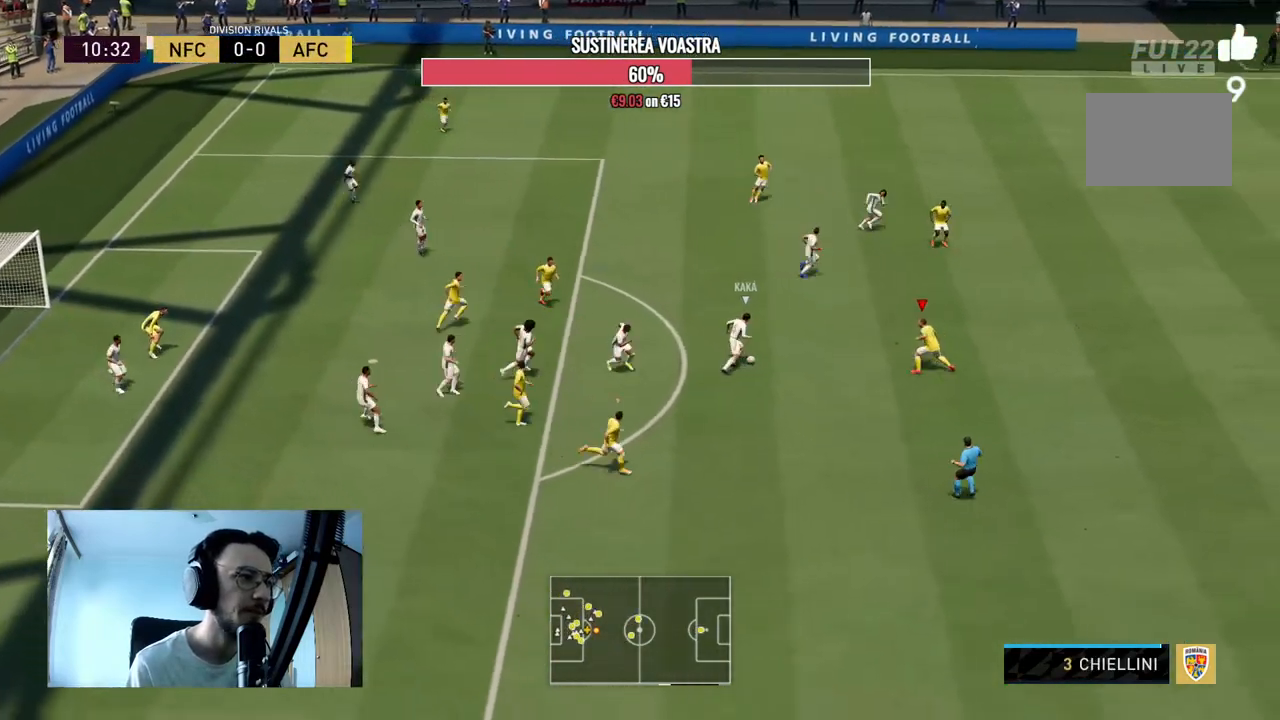
{"buttons": ["R2"], "left_stick": "up-right", "right_stick": "center", "events": [[133, "left_stick", "up"], [233, "left_stick", "up-right"], [467, "L2", "up"]]}
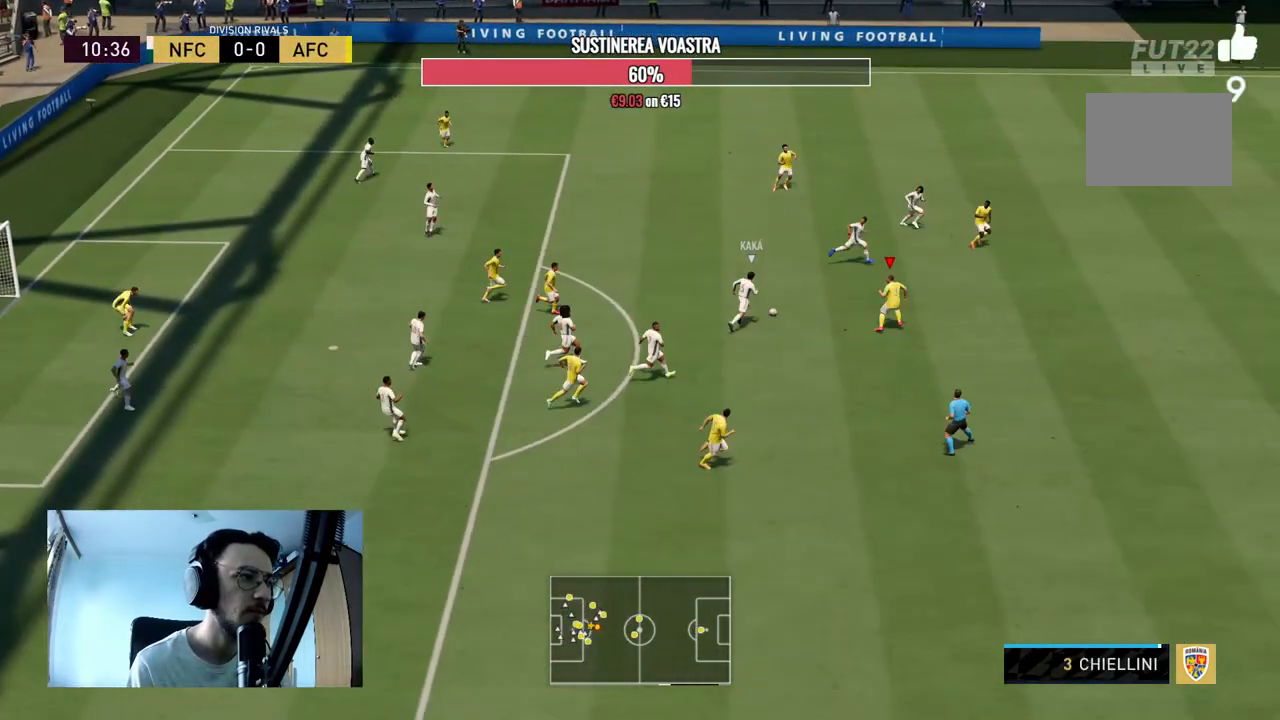
{"buttons": [], "left_stick": "up", "right_stick": "center", "events": [[300, "left_stick", "up"], [400, "R2", "up"]]}
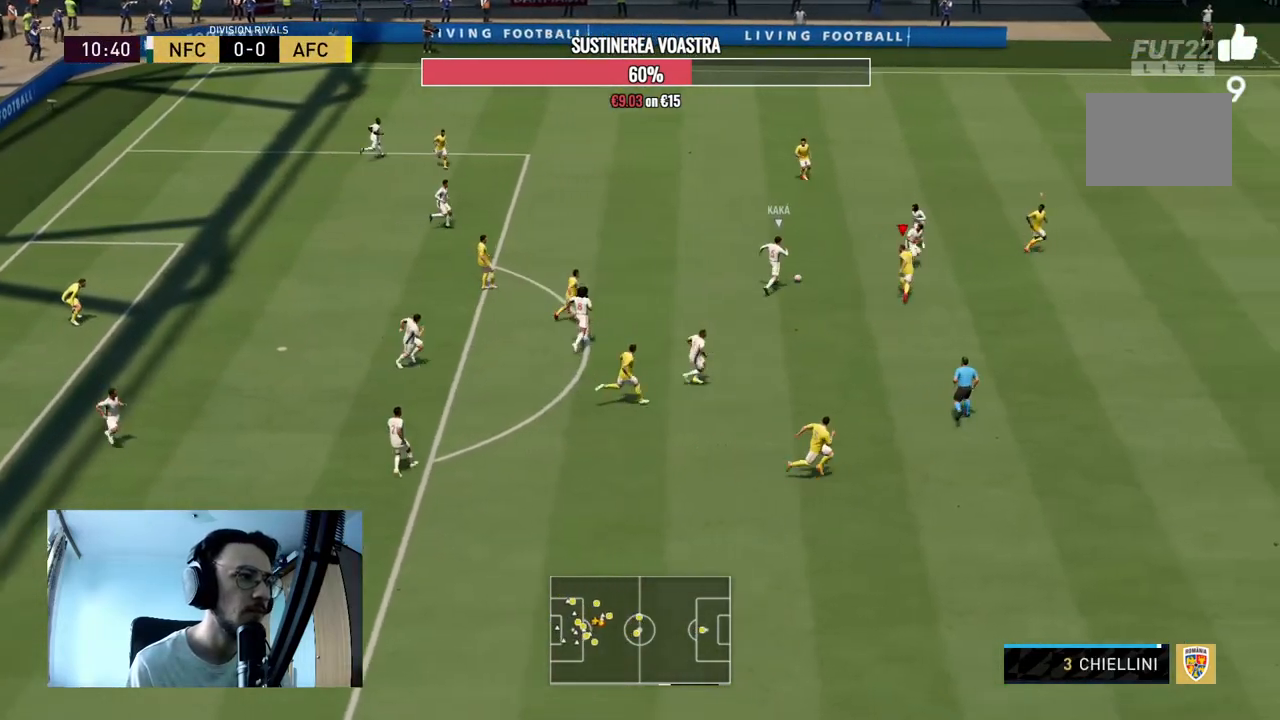
{"buttons": ["L2", "R2"], "left_stick": "up", "right_stick": "center", "events": [[67, "R2", "down"], [133, "L2", "down"]]}
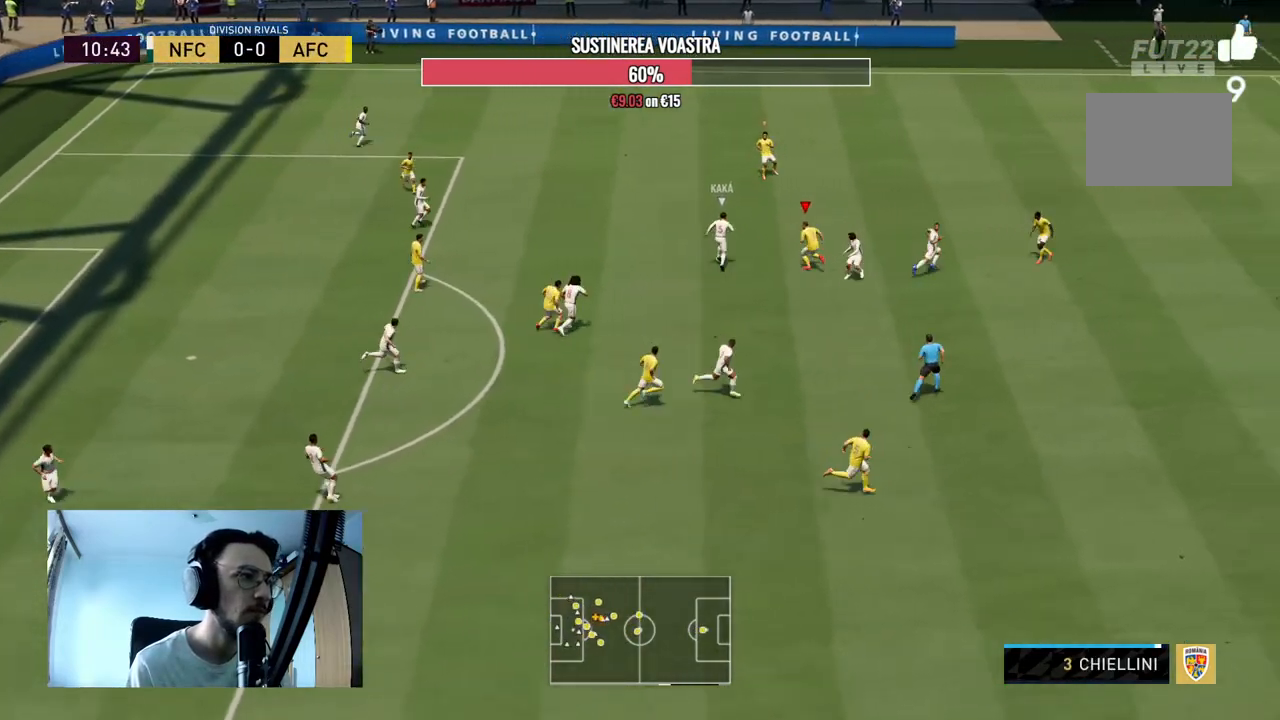
{"buttons": ["L2", "R2"], "left_stick": "left", "right_stick": "center", "events": [[233, "R2", "up"], [233, "left_stick", "left"], [300, "left_stick", "down-left"], [367, "R2", "down"], [433, "left_stick", "left"]]}
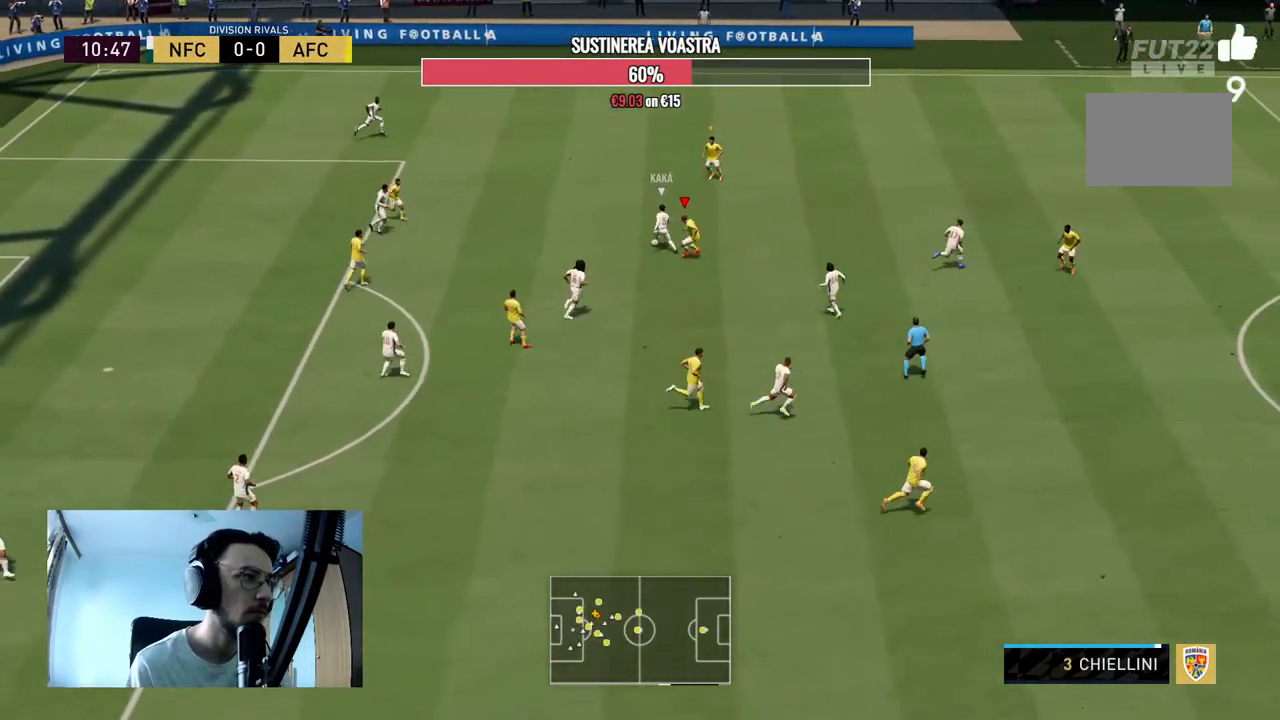
{"buttons": ["L2", "R2"], "left_stick": "left", "right_stick": "center", "events": [[33, "left_stick", "up-left"], [500, "left_stick", "left"]]}
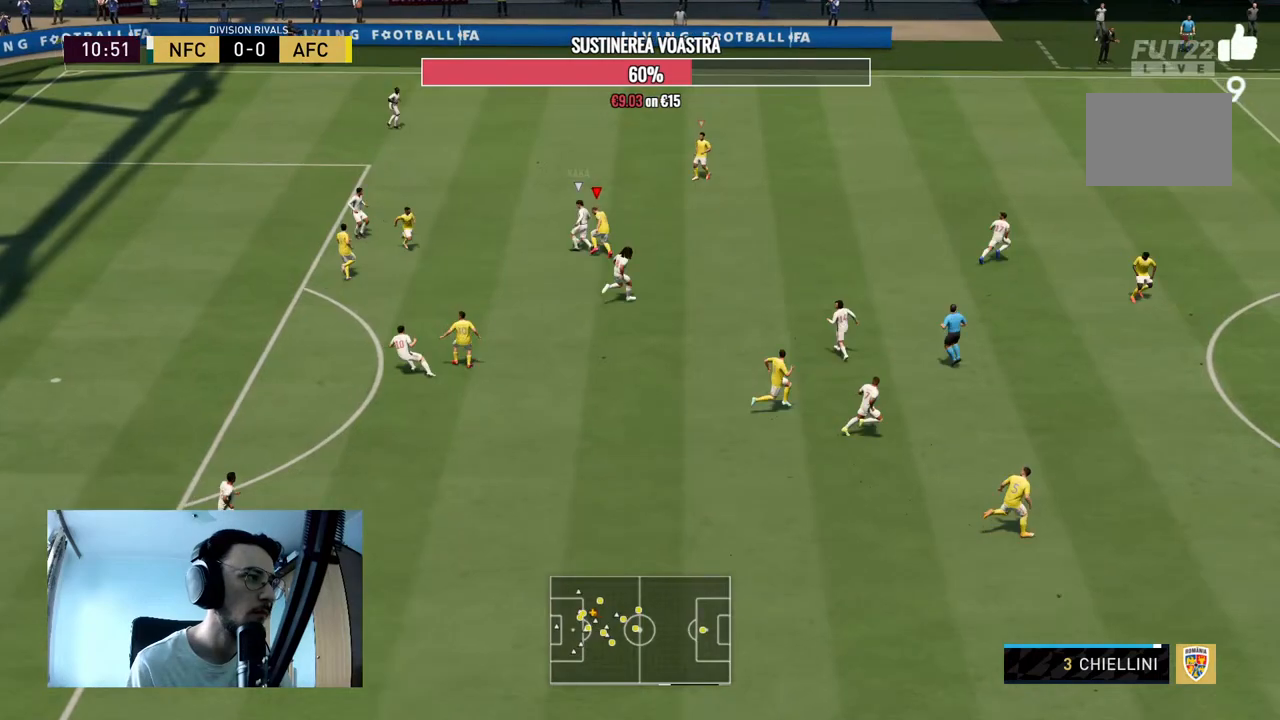
{"buttons": ["L2", "R2"], "left_stick": "up", "right_stick": "center", "events": [[300, "left_stick", "up-left"], [400, "R2", "up"], [400, "left_stick", "up"], [500, "R2", "down"]]}
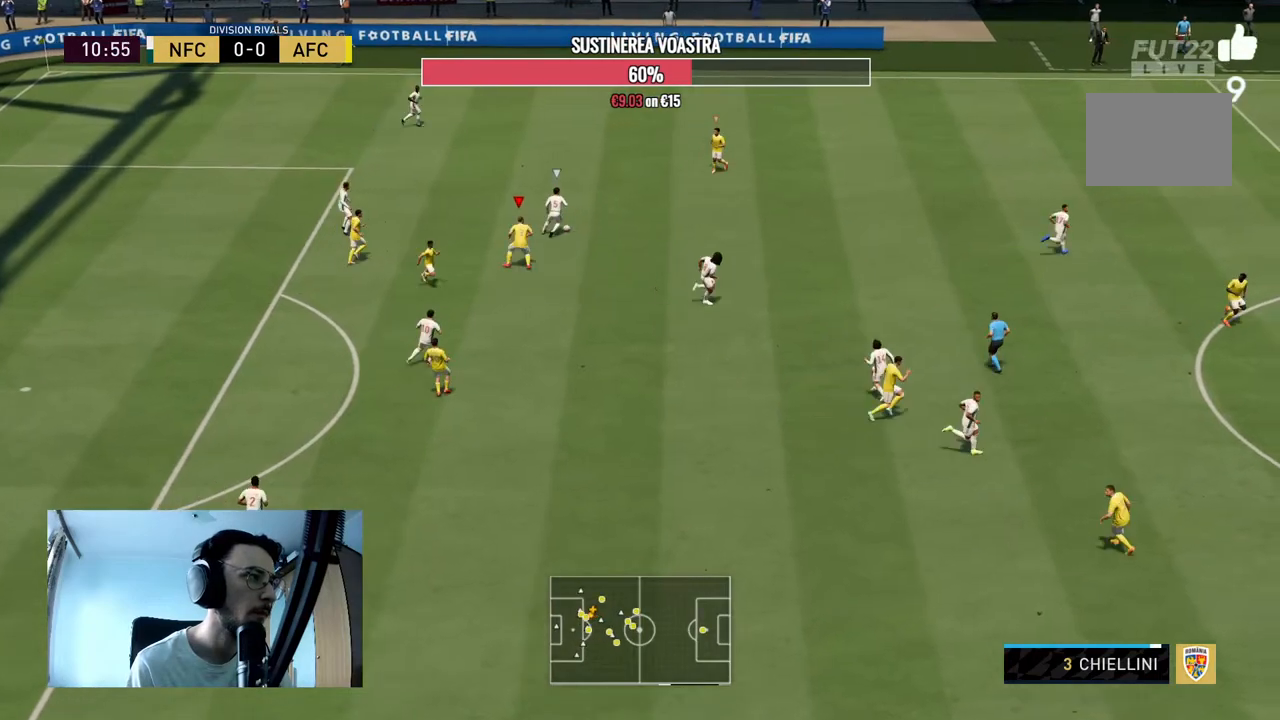
{"buttons": ["R2"], "left_stick": "right", "right_stick": "center", "events": [[33, "left_stick", "up-right"], [267, "left_stick", "right"], [500, "L2", "up"]]}
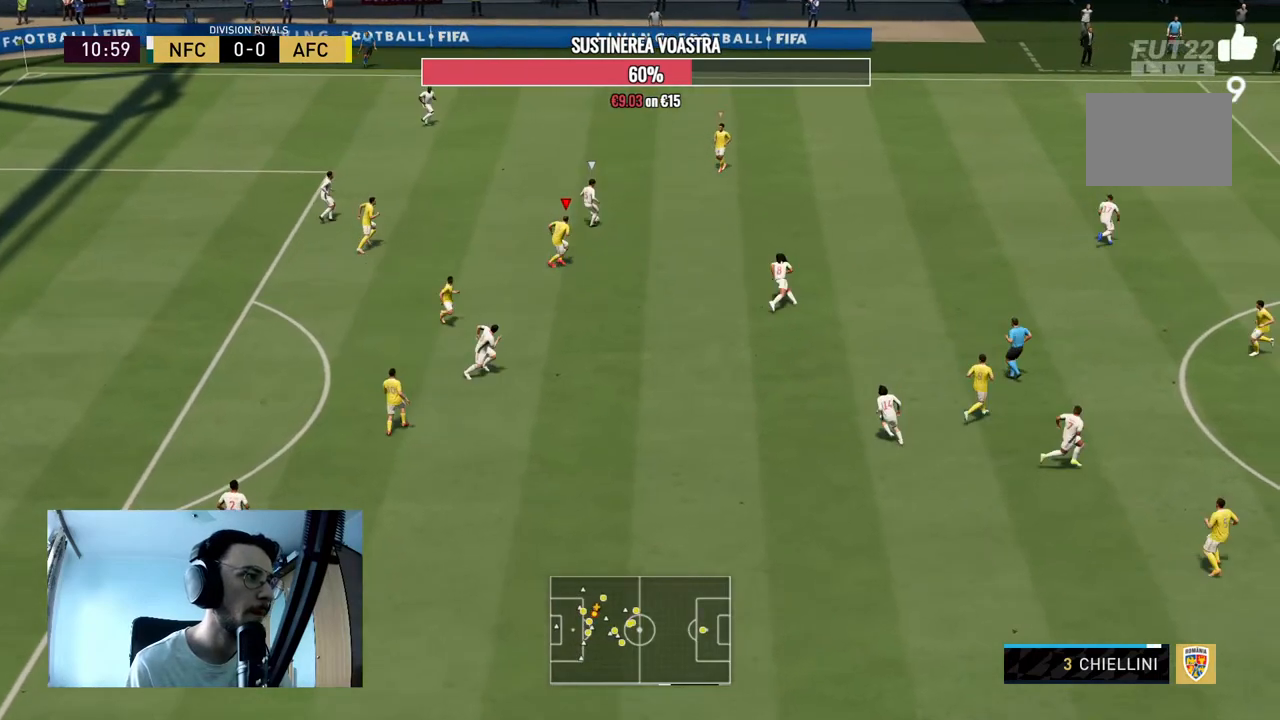
{"buttons": [], "left_stick": "up-right", "right_stick": "center", "events": [[467, "left_stick", "up-right"], [500, "R2", "up"]]}
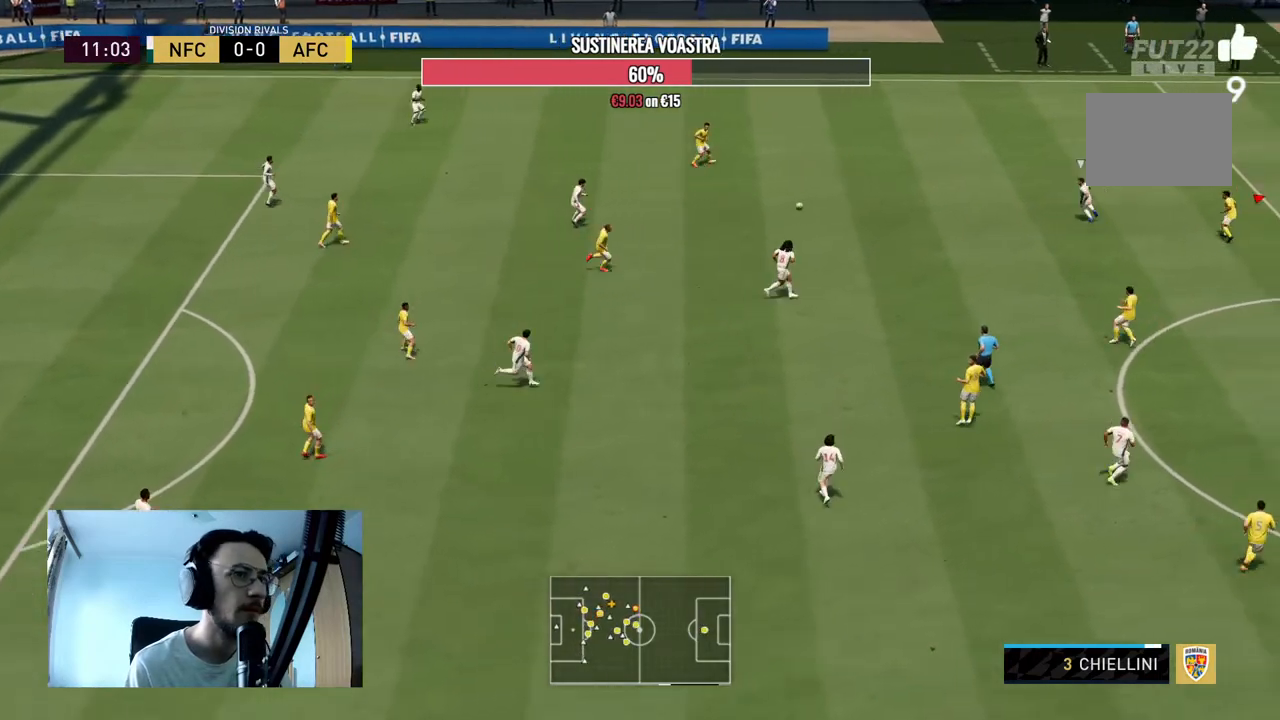
{"buttons": ["L2", "R2"], "left_stick": "up-left", "right_stick": "center", "events": [[67, "left_stick", "up"], [100, "R2", "down"], [167, "L2", "down"], [400, "left_stick", "up-left"]]}
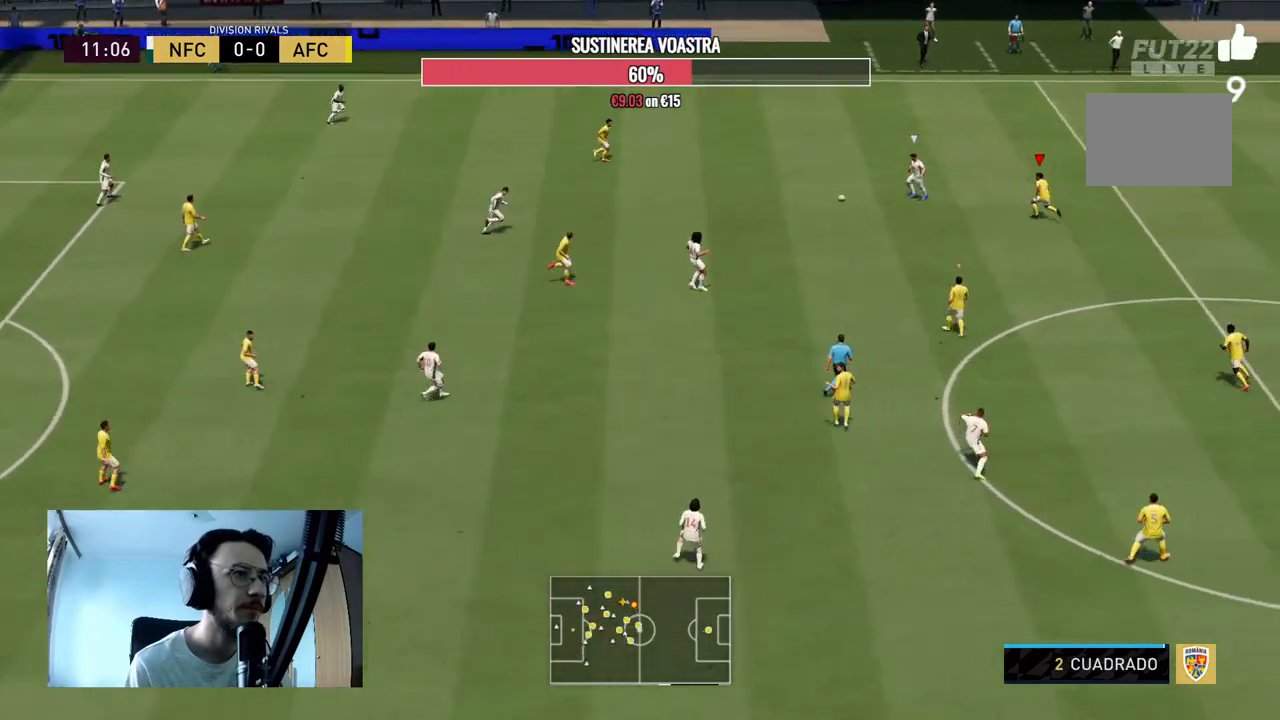
{"buttons": ["L2"], "left_stick": "down-left", "right_stick": "center", "events": [[500, "R2", "up"], [500, "left_stick", "down-left"]]}
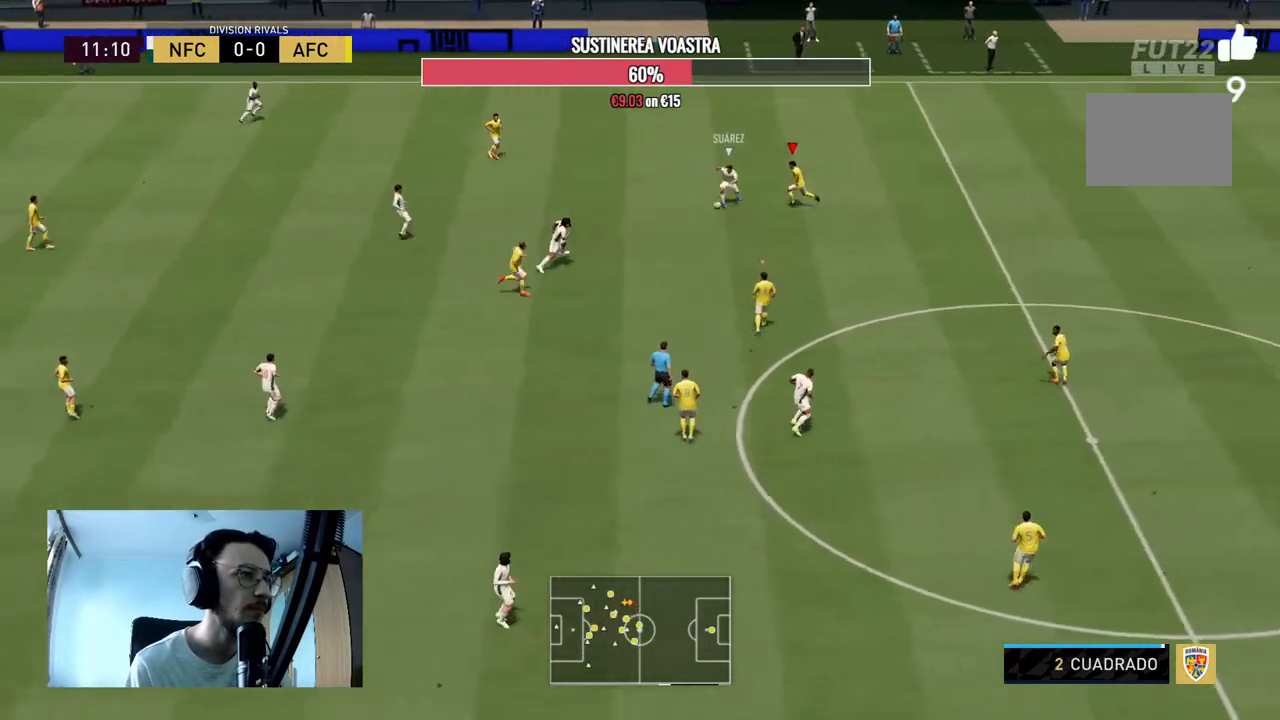
{"buttons": ["L2", "R2"], "left_stick": "left", "right_stick": "center", "events": [[200, "left_stick", "down"], [233, "R2", "down"], [467, "left_stick", "left"]]}
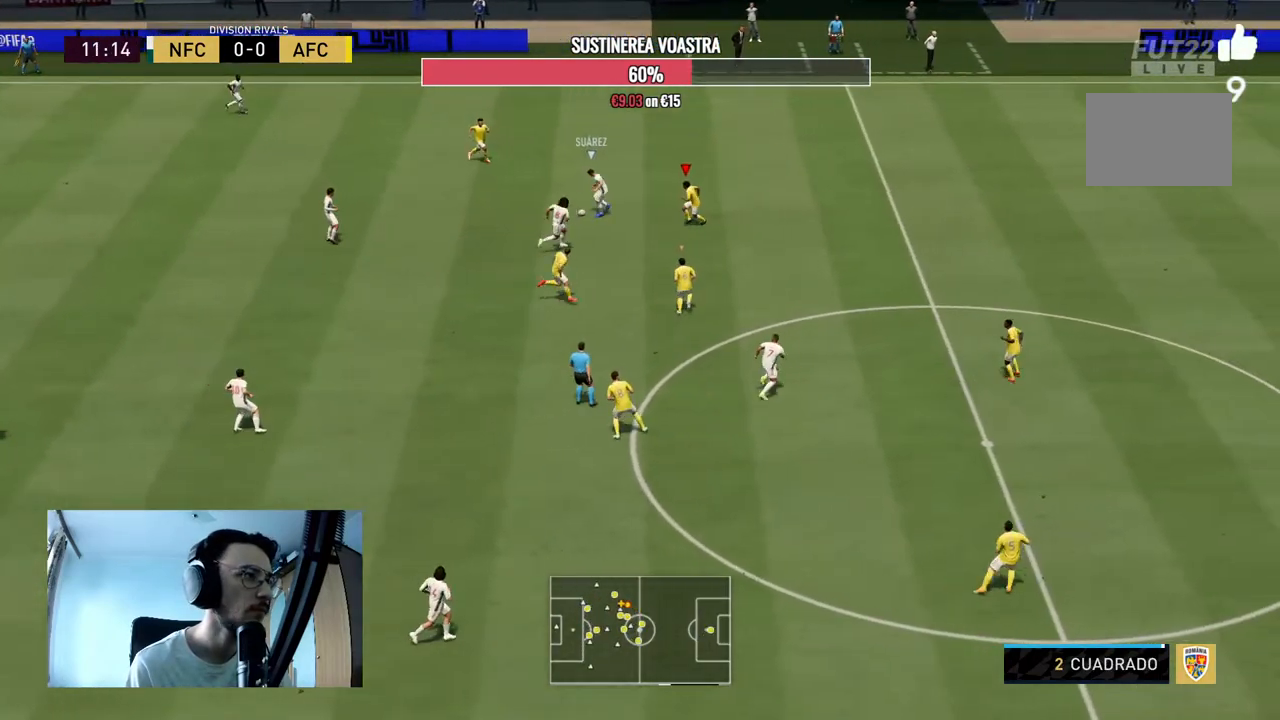
{"buttons": ["L2", "R2"], "left_stick": "up-left", "right_stick": "center", "events": [[33, "R2", "up"], [133, "left_stick", "up-left"], [167, "R2", "down"]]}
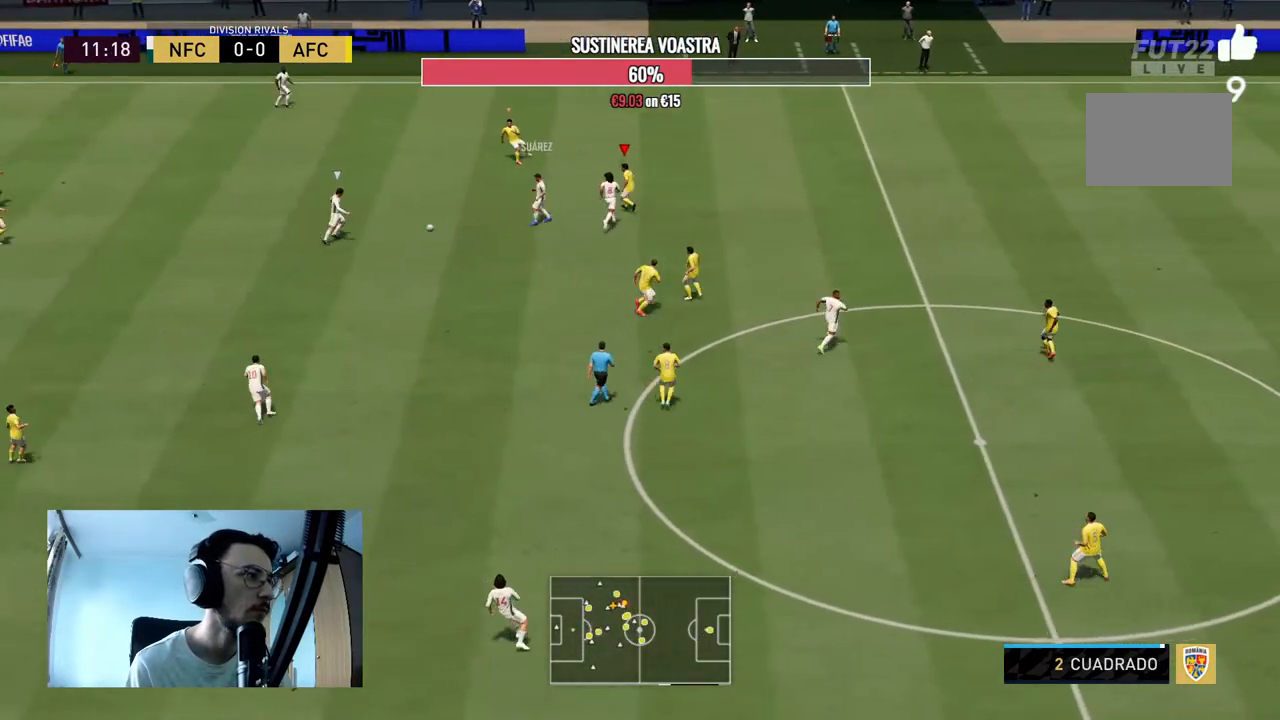
{"buttons": ["L2", "R2"], "left_stick": "down-left", "right_stick": "center", "events": [[33, "left_stick", "left"], [133, "R2", "up"], [233, "R2", "down"], [267, "left_stick", "down-left"]]}
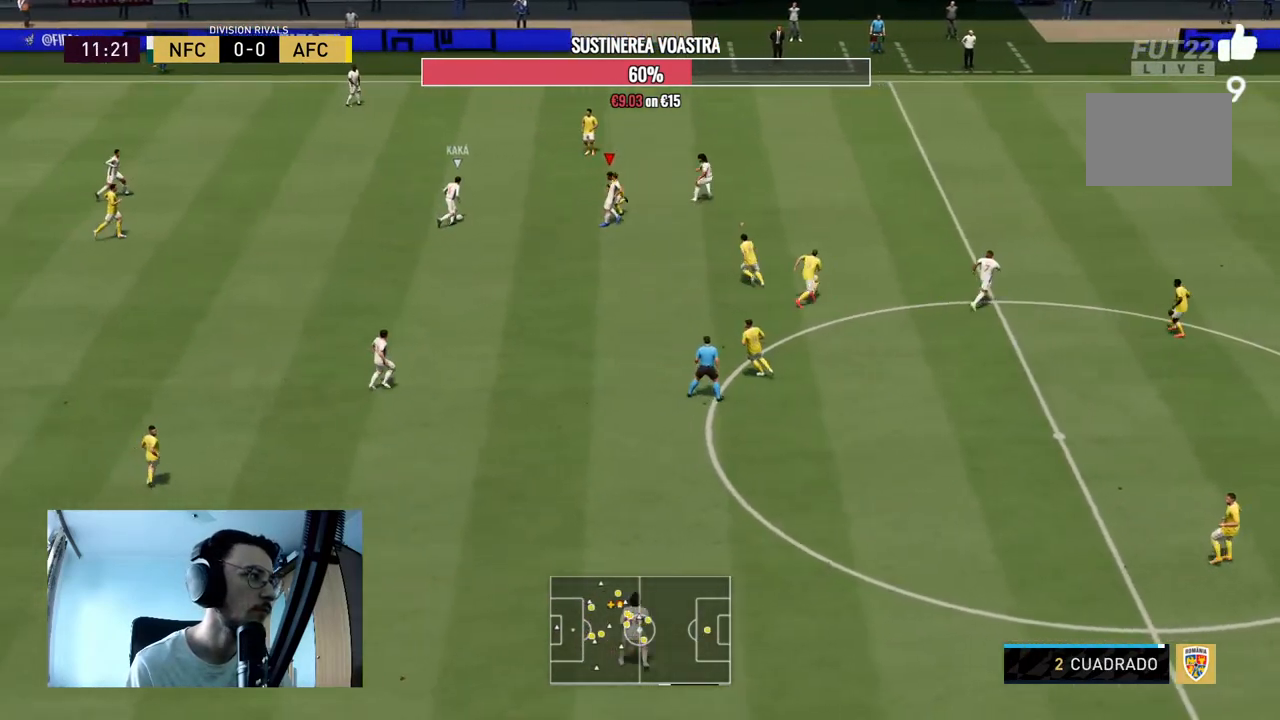
{"buttons": ["L2", "R2"], "left_stick": "up-left", "right_stick": "center", "events": [[133, "left_stick", "left"], [233, "left_stick", "up-left"]]}
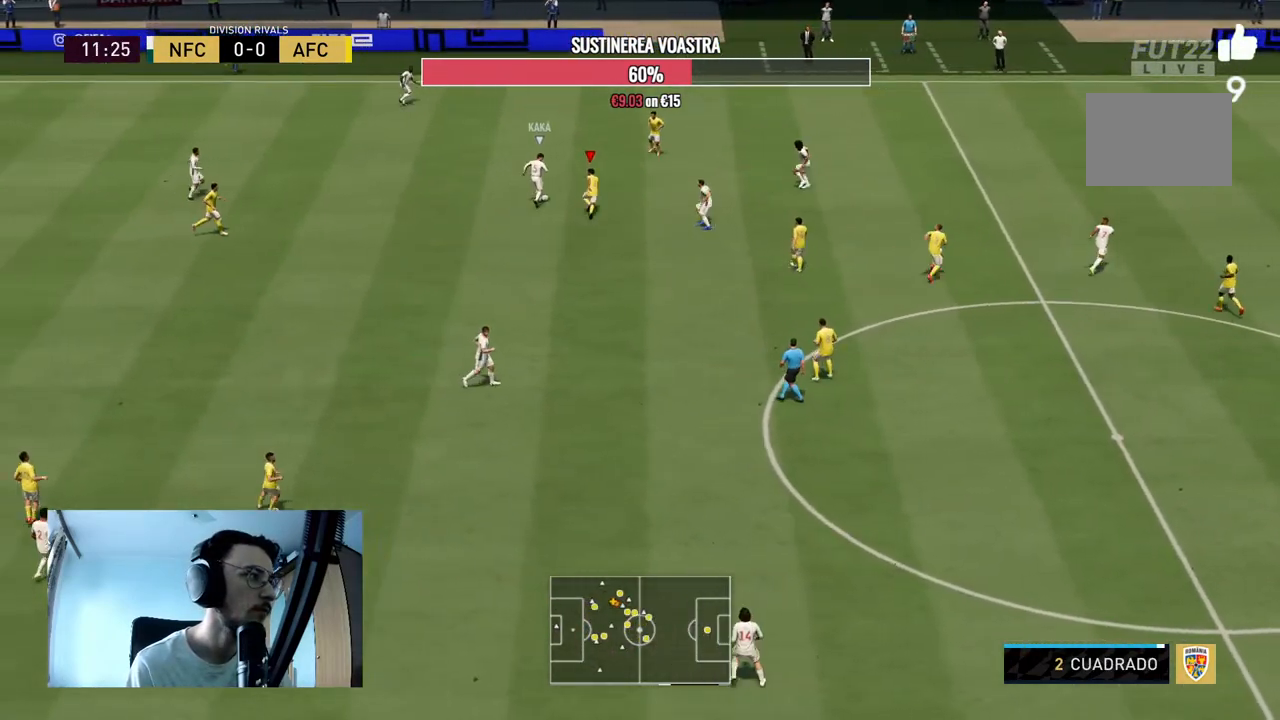
{"buttons": ["L2", "R2"], "left_stick": "up", "right_stick": "center", "events": [[133, "left_stick", "up"]]}
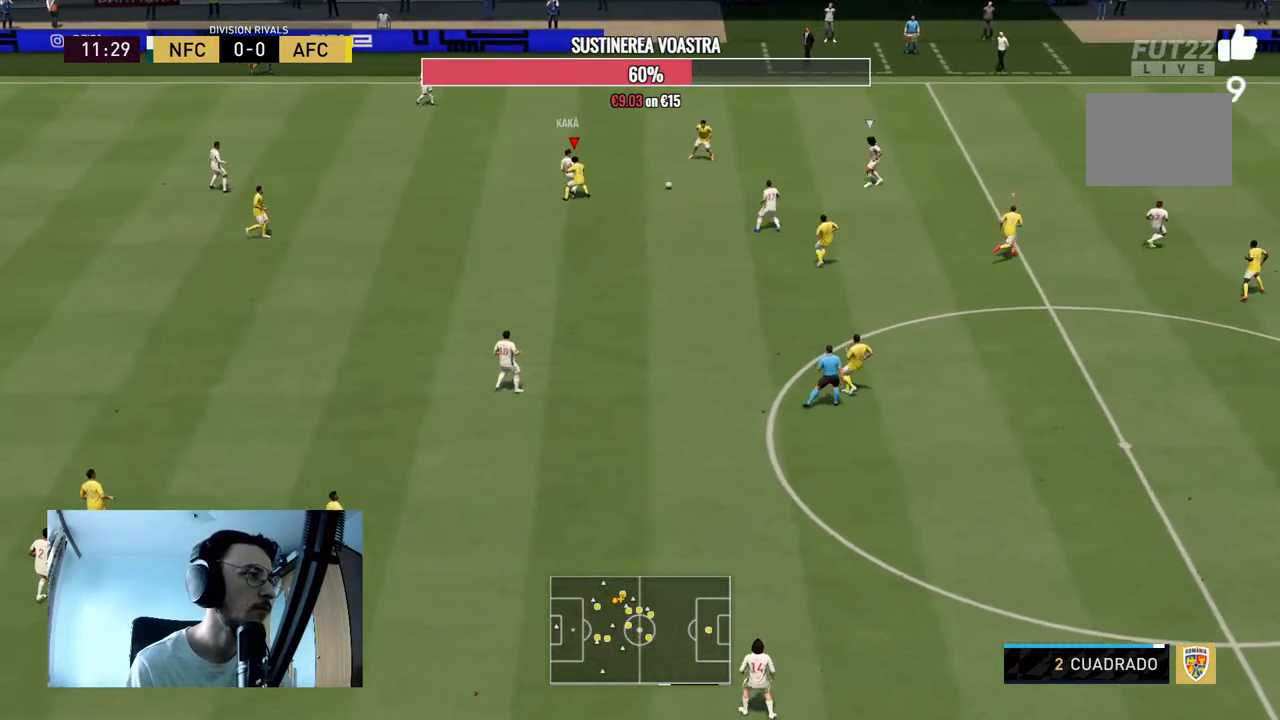
{"buttons": ["L2", "R2"], "left_stick": "up-right", "right_stick": "center", "events": [[100, "R2", "up"], [100, "left_stick", "center"], [167, "L2", "up"], [267, "R2", "down"], [267, "left_stick", "right"], [433, "L2", "down"], [433, "left_stick", "up-right"]]}
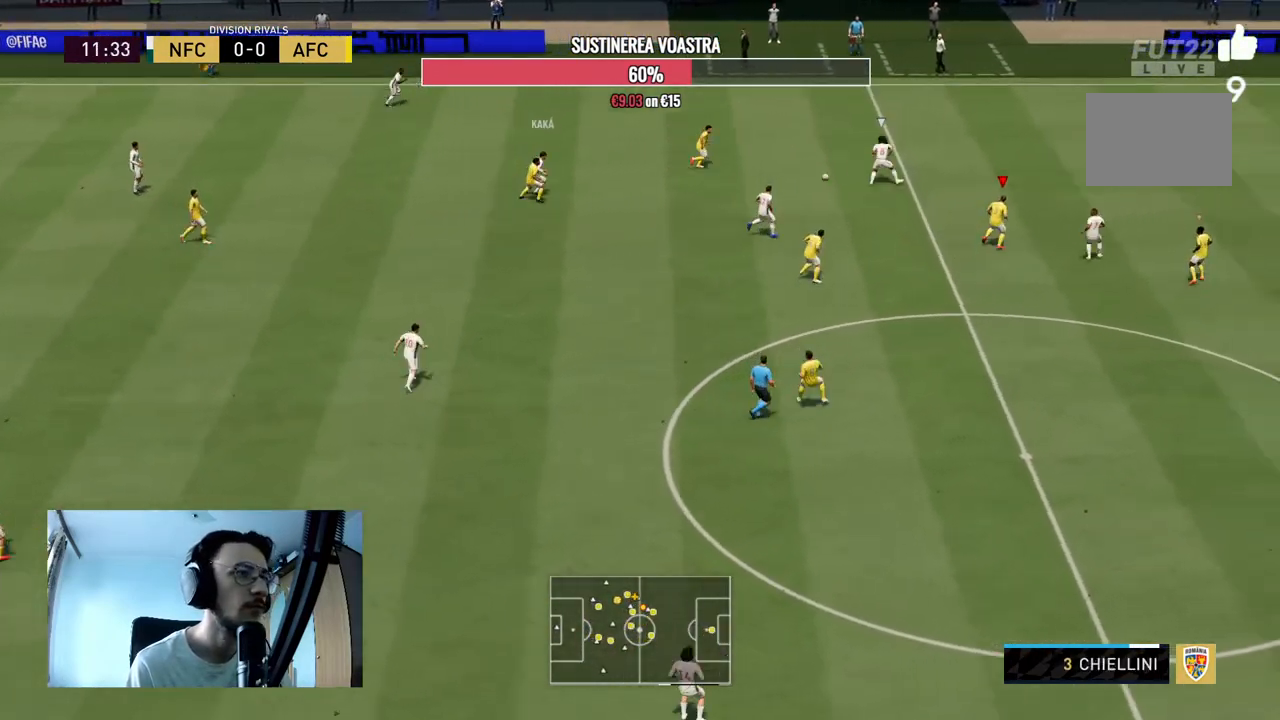
{"buttons": ["R2"], "left_stick": "up-right", "right_stick": "center", "events": [[400, "L2", "up"]]}
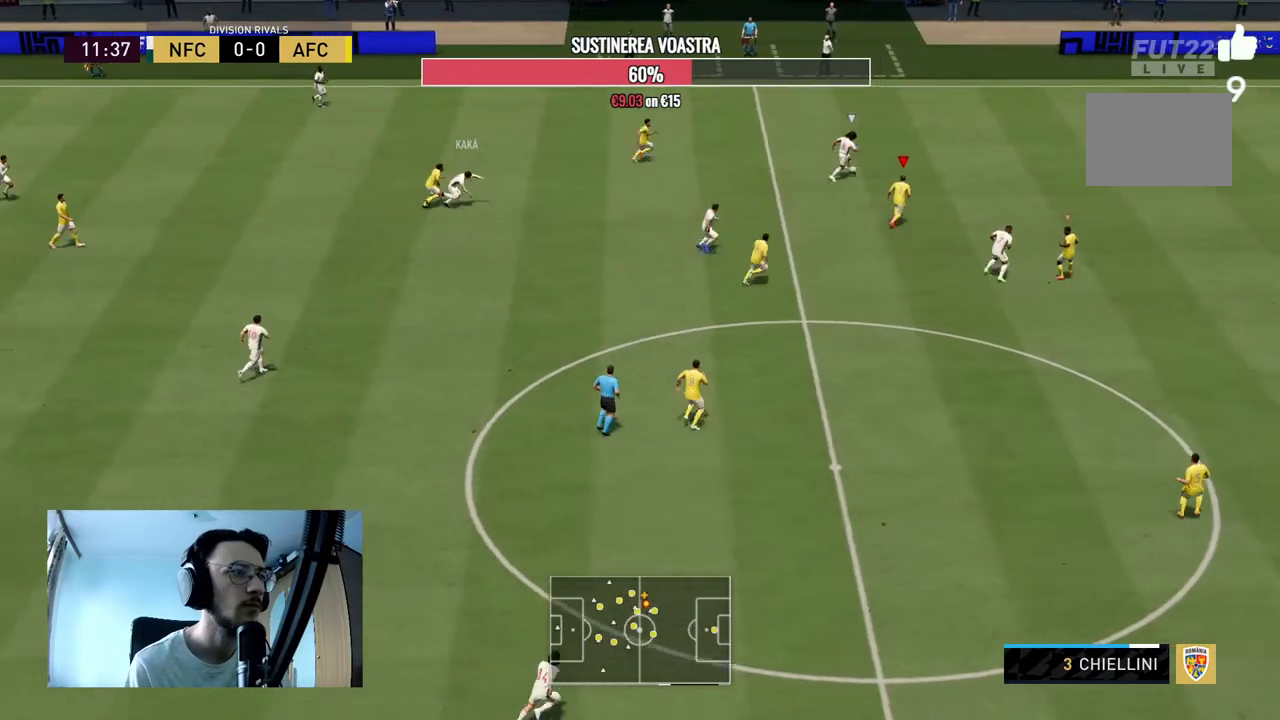
{"buttons": ["R2"], "left_stick": "up-right", "right_stick": "center", "events": []}
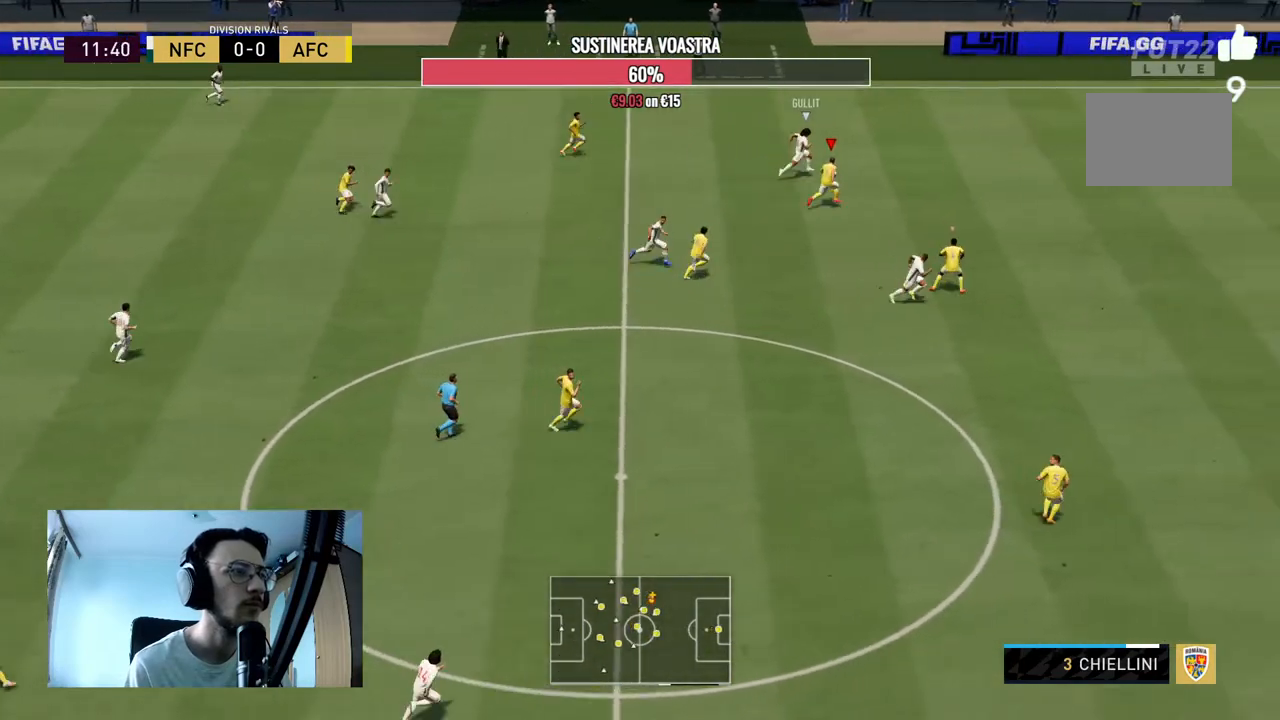
{"buttons": ["R2"], "left_stick": "up-right", "right_stick": "center", "events": []}
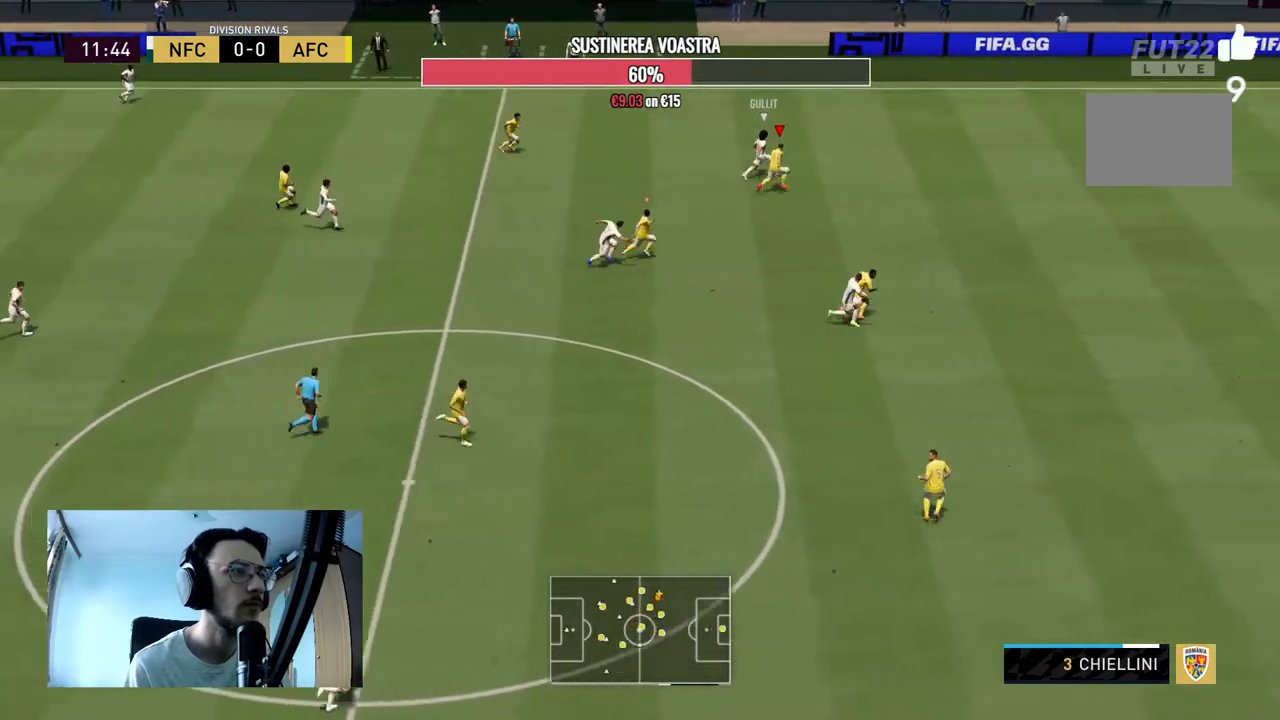
{"buttons": ["R2"], "left_stick": "up-right", "right_stick": "center", "events": []}
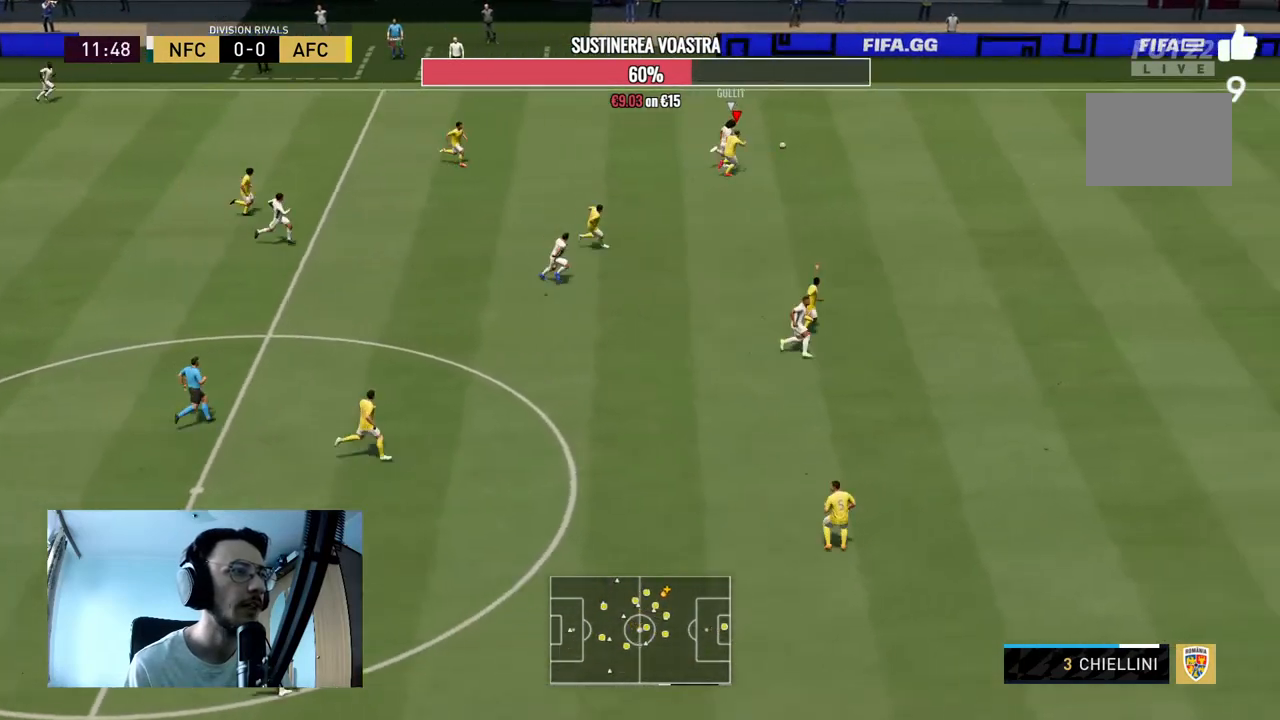
{"buttons": ["R2"], "left_stick": "up-right", "right_stick": "center", "events": []}
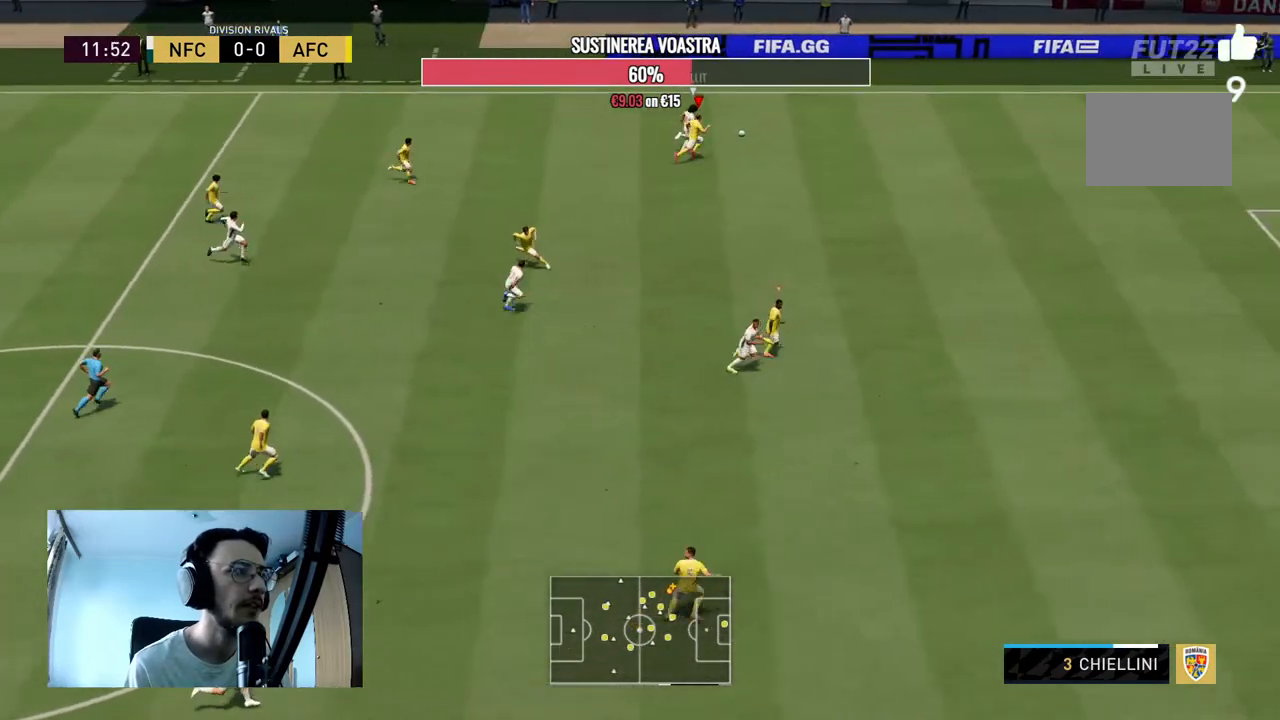
{"buttons": [], "left_stick": "up", "right_stick": "center", "events": [[433, "R2", "up"], [467, "left_stick", "up"]]}
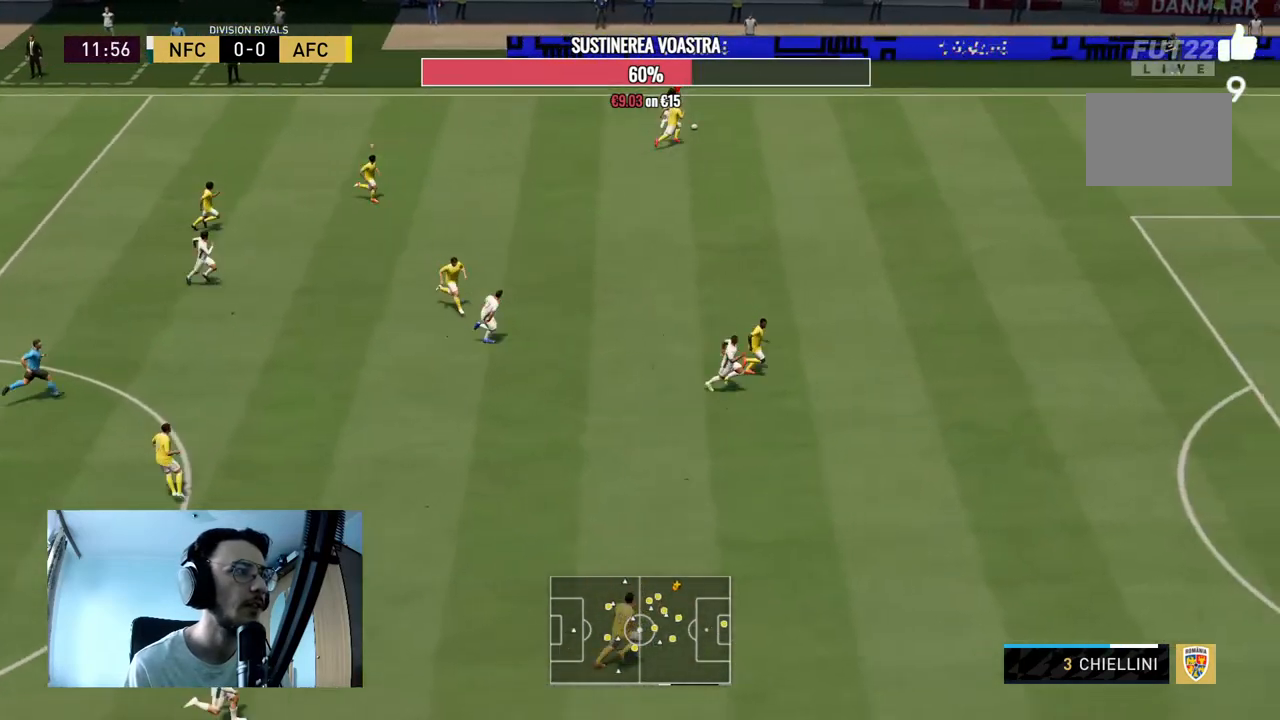
{"buttons": ["L2", "R2"], "left_stick": "up", "right_stick": "center", "events": [[67, "L2", "down"], [467, "R2", "down"]]}
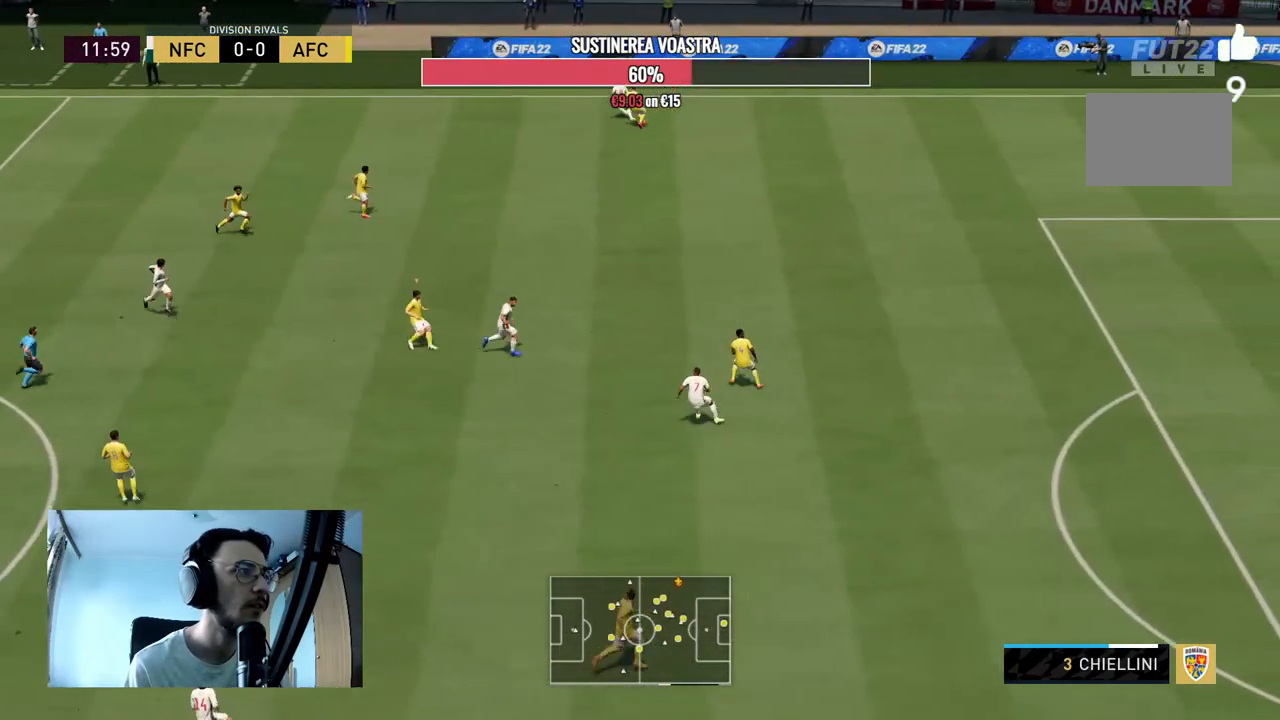
{"buttons": ["L2", "R2"], "left_stick": "down-left", "right_stick": "center", "events": [[100, "left_stick", "up-left"], [233, "left_stick", "left"], [333, "left_stick", "down-left"]]}
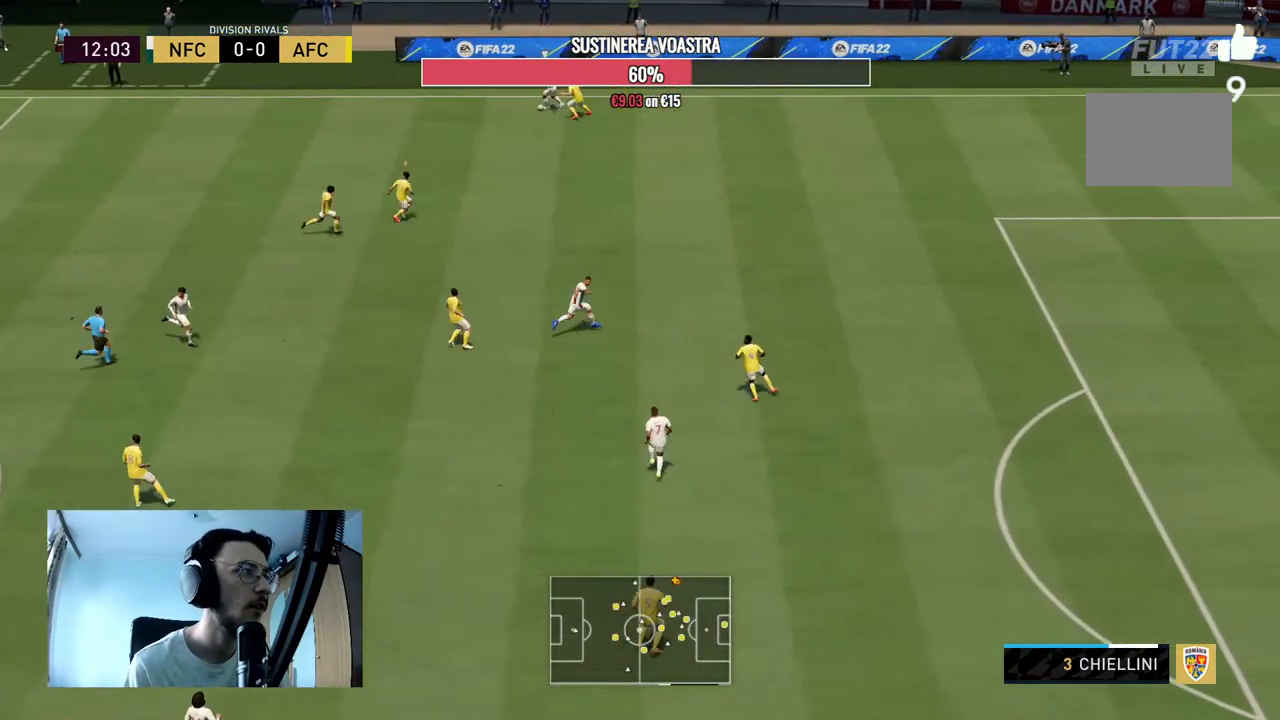
{"buttons": ["R2"], "left_stick": "left", "right_stick": "center", "events": [[100, "left_stick", "left"], [400, "L2", "up"]]}
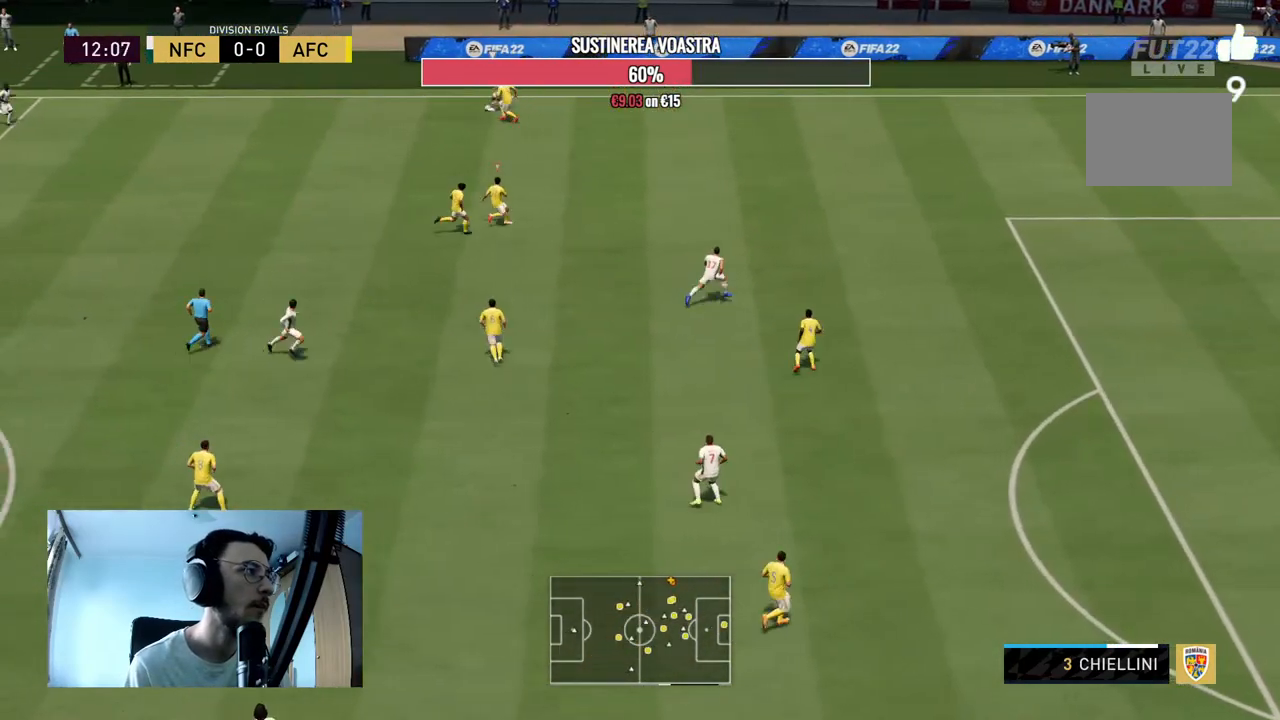
{"buttons": ["L2", "R2"], "left_stick": "left", "right_stick": "center", "events": [[67, "L2", "down"], [67, "left_stick", "up-left"], [100, "R2", "up"], [200, "R2", "down"], [267, "left_stick", "up"], [500, "left_stick", "left"]]}
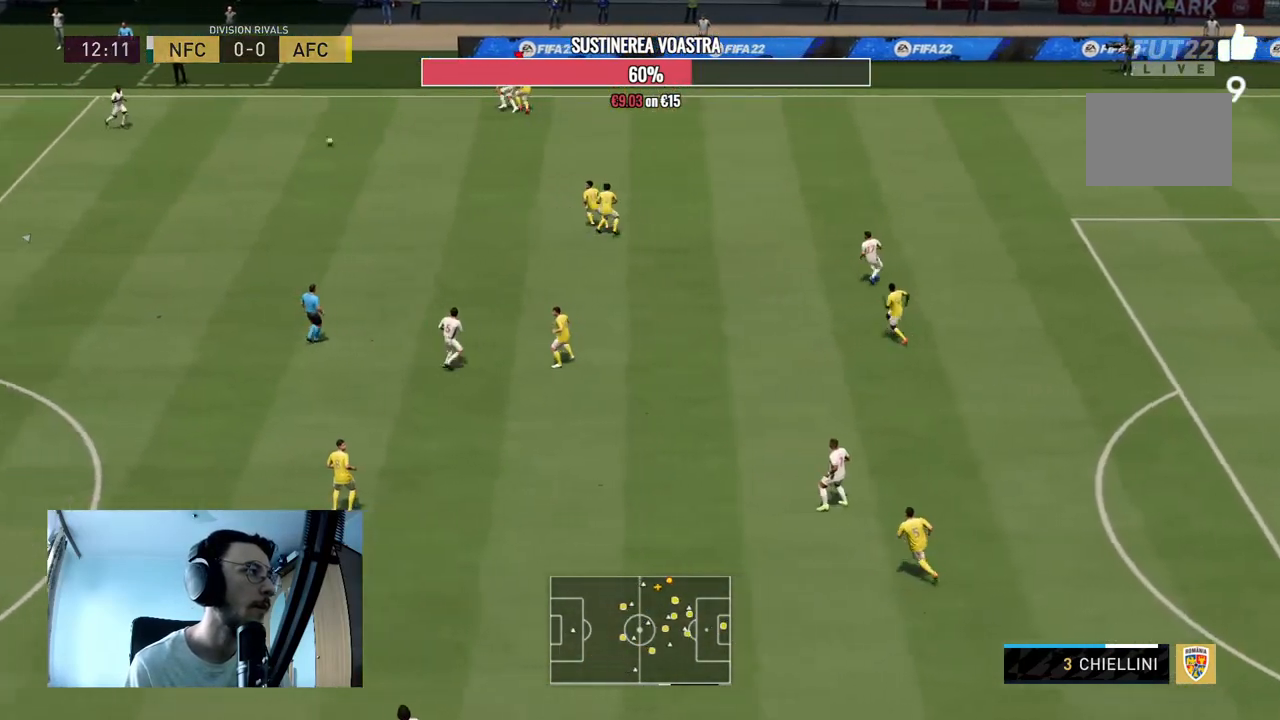
{"buttons": ["L2", "R2"], "left_stick": "right", "right_stick": "center", "events": [[67, "L2", "up"], [67, "left_stick", "down"], [100, "R2", "up"], [200, "left_stick", "right"], [267, "R2", "down"], [500, "L2", "down"]]}
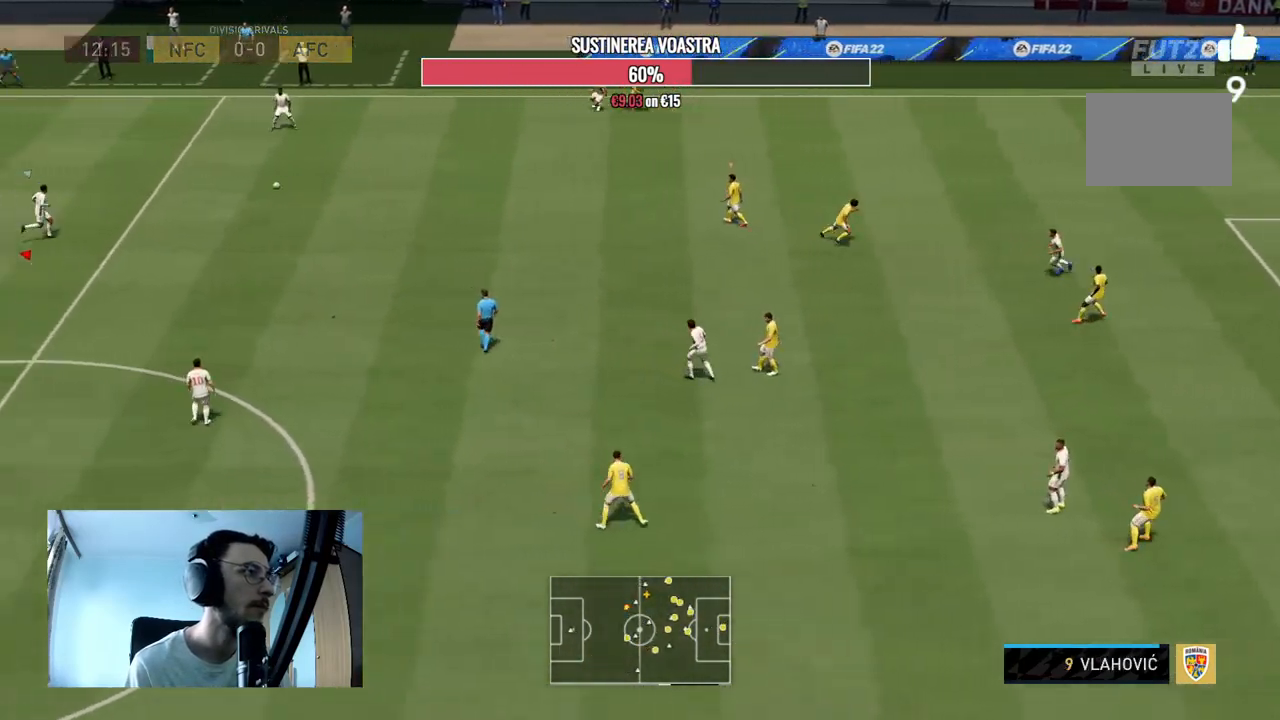
{"buttons": ["L2", "R2"], "left_stick": "down-left", "right_stick": "down-right", "events": [[67, "left_stick", "down"], [133, "left_stick", "down-left"], [433, "right_stick", "down-right"]]}